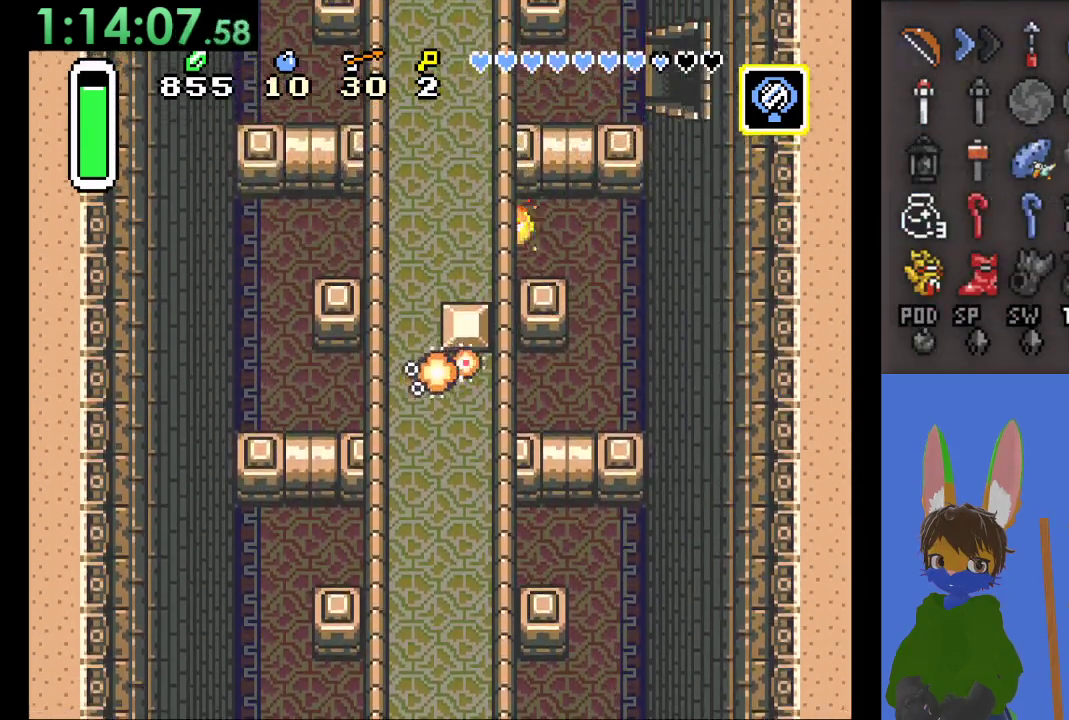
Gameplay with a controller (PlayStation layout); each line is a JSON object with the inputs held at the frame after it (dt_ms = milliseconds from this image to that frame). "events" lists button and stick changes between this image and that frame as [ms after this image, input, new state], when the widget could be followed in between.
{"dt_ms": 500, "buttons": [], "left_stick": "up-left", "right_stick": "center", "events": []}
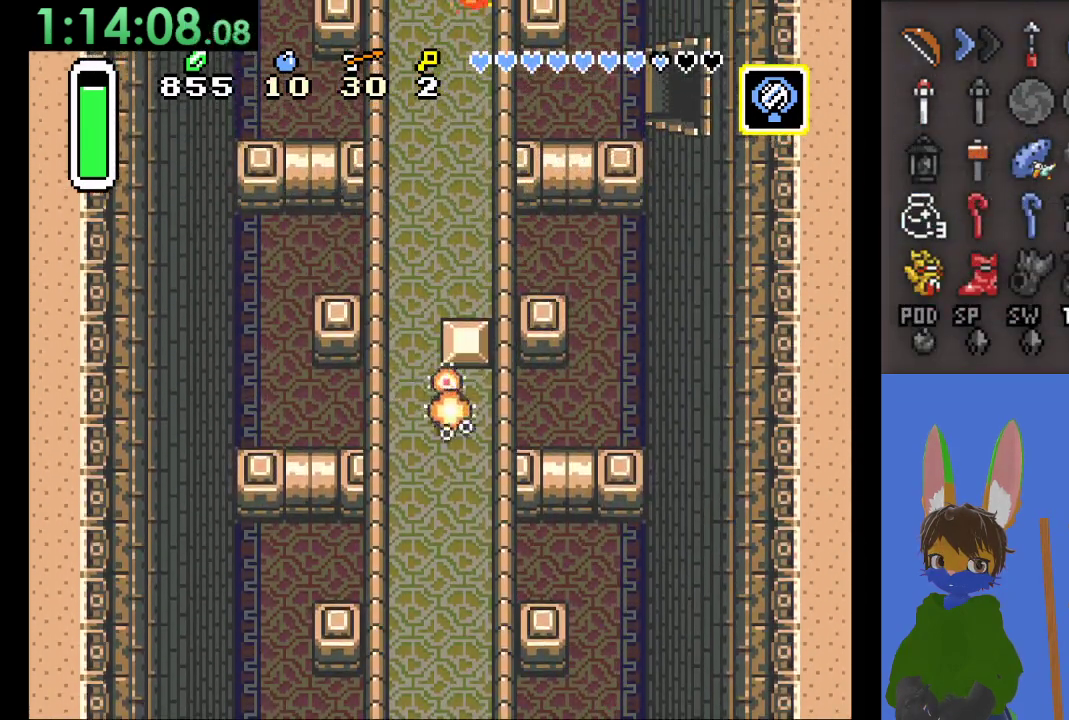
{"dt_ms": 500, "buttons": [], "left_stick": "up-left", "right_stick": "center", "events": []}
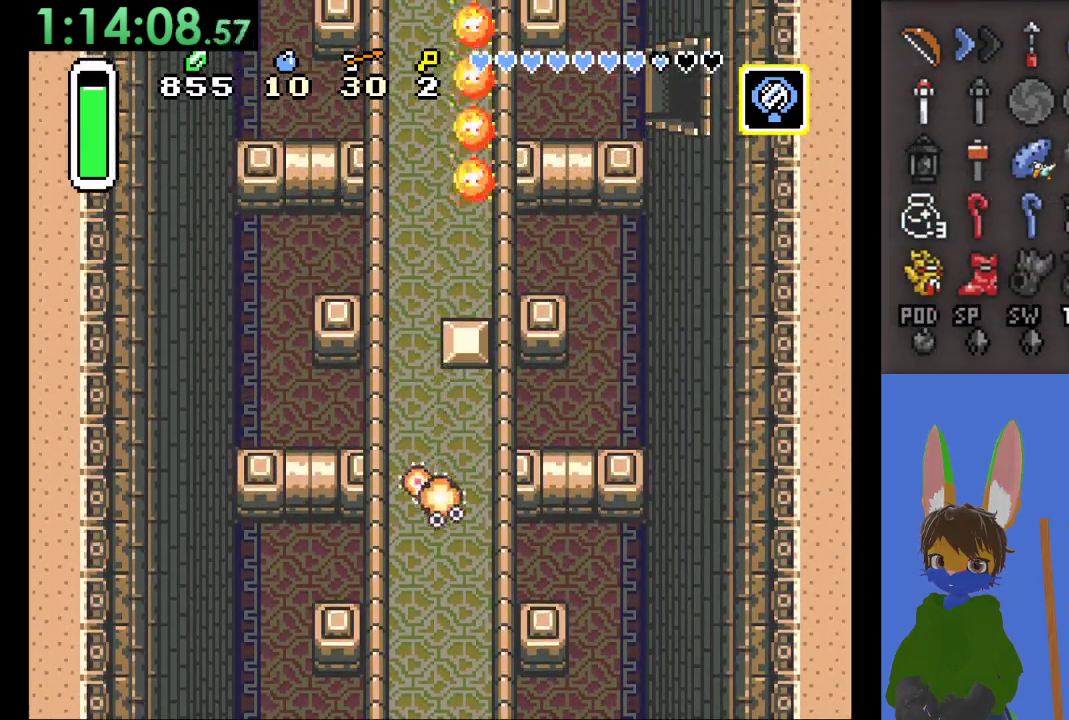
{"dt_ms": 500, "buttons": [], "left_stick": "down-left", "right_stick": "center", "events": [[167, "left_stick", "left"], [267, "left_stick", "down-left"]]}
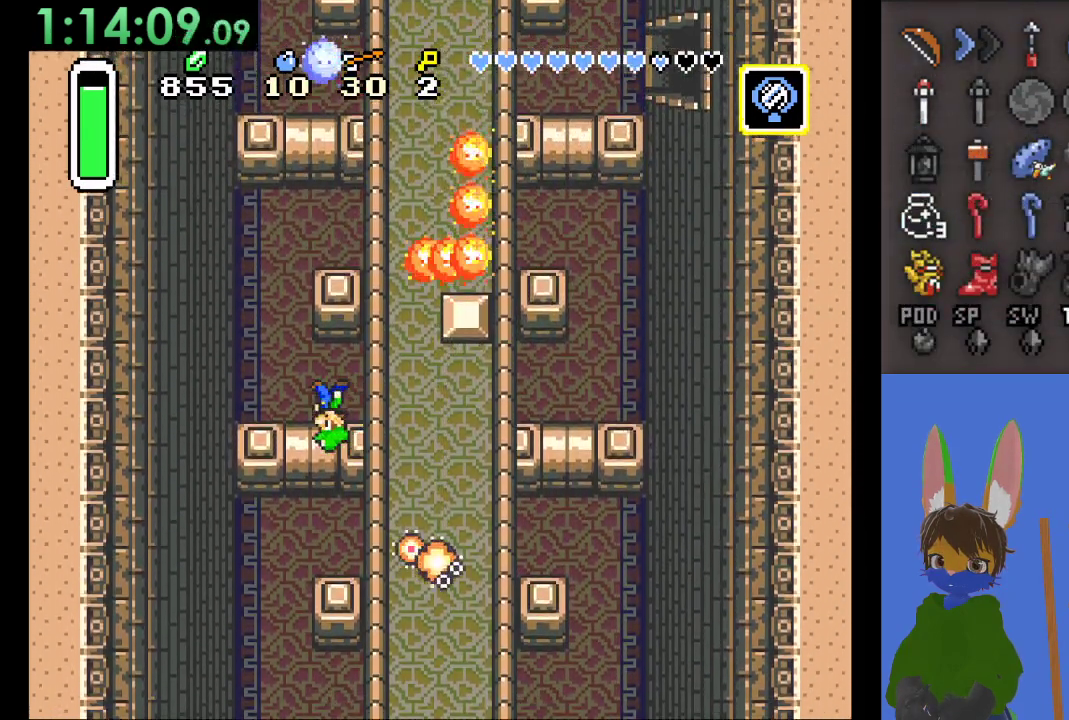
{"dt_ms": 500, "buttons": [], "left_stick": "up", "right_stick": "center", "events": [[233, "left_stick", "up-left"], [367, "left_stick", "up"]]}
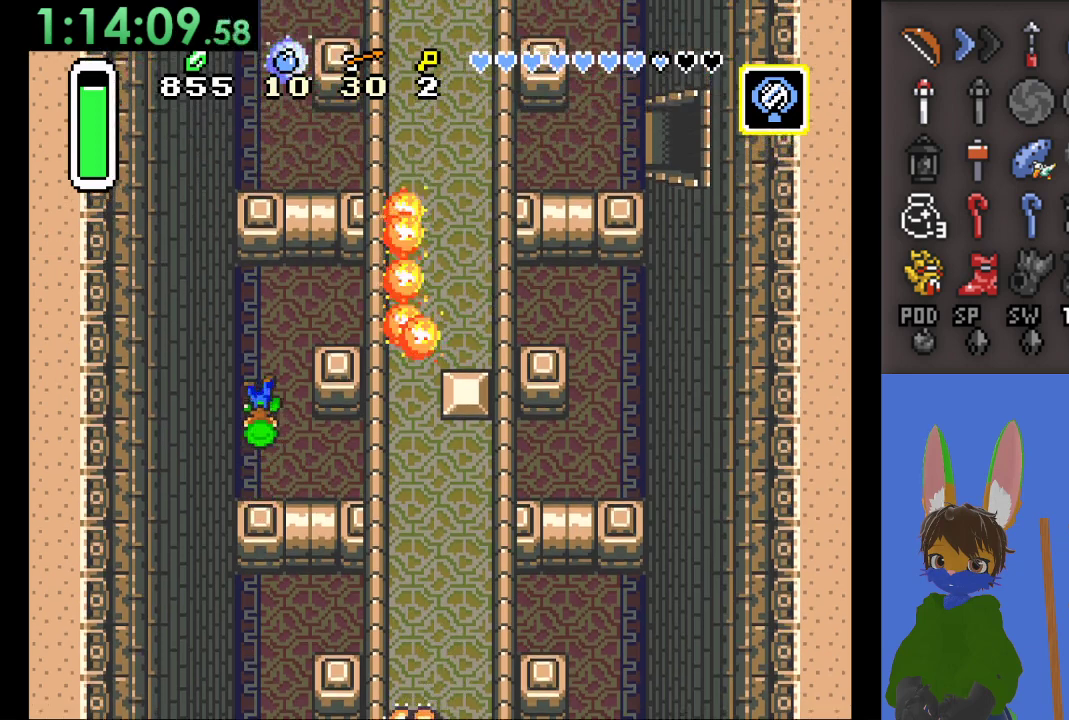
{"dt_ms": 500, "buttons": [], "left_stick": "up-right", "right_stick": "center", "events": [[267, "left_stick", "up-right"]]}
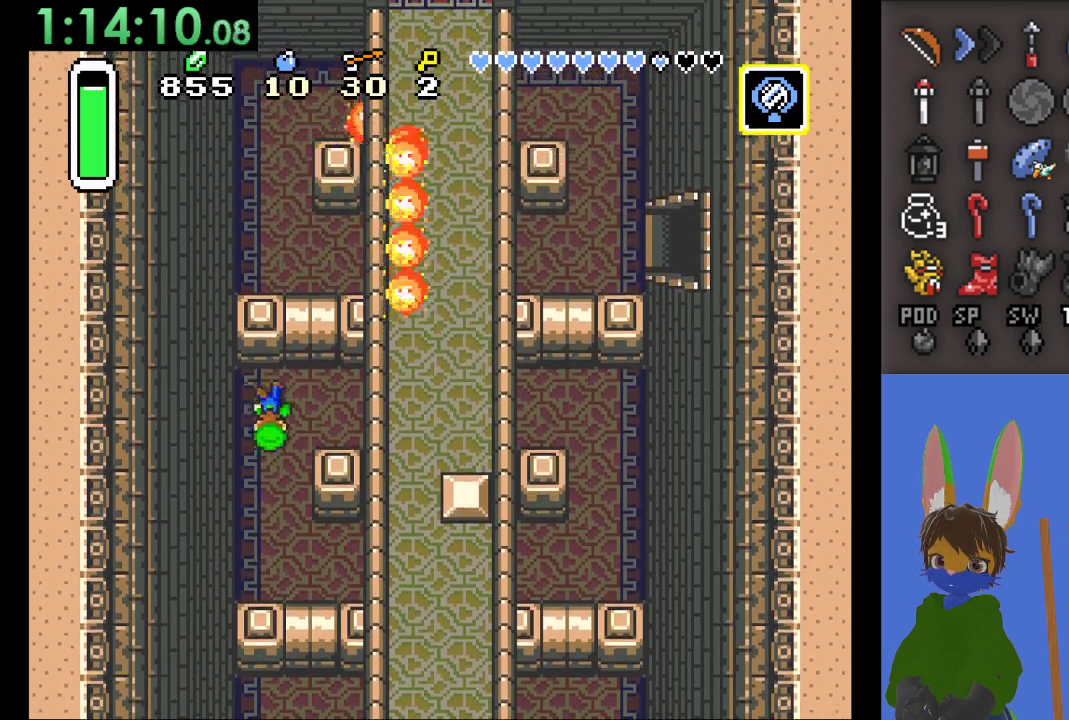
{"dt_ms": 500, "buttons": ["CIRCLE"], "left_stick": "right", "right_stick": "center", "events": [[67, "left_stick", "right"], [233, "CIRCLE", "down"]]}
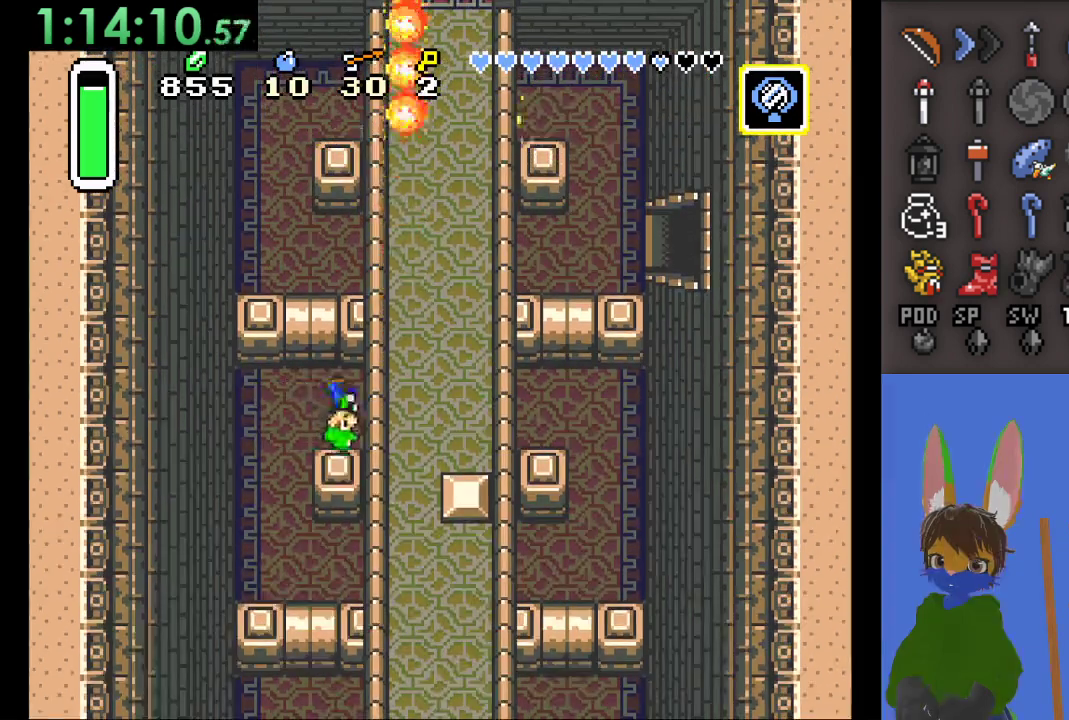
{"dt_ms": 500, "buttons": ["CIRCLE"], "left_stick": "right", "right_stick": "center", "events": []}
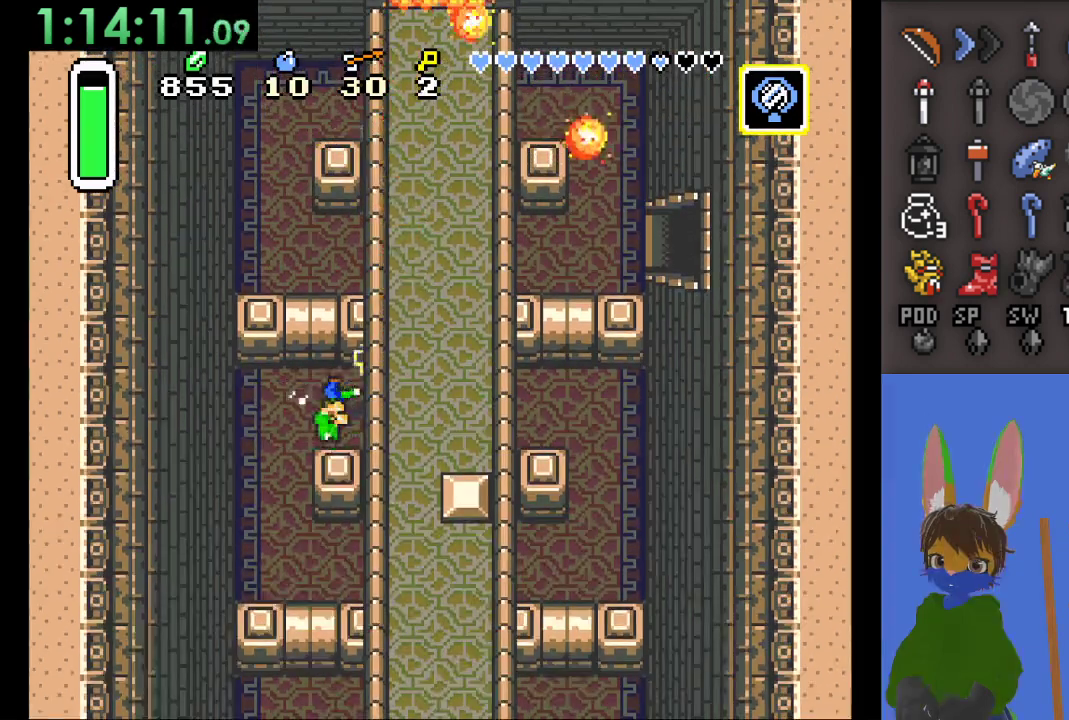
{"dt_ms": 1000, "buttons": [], "left_stick": "up-left", "right_stick": "center"}
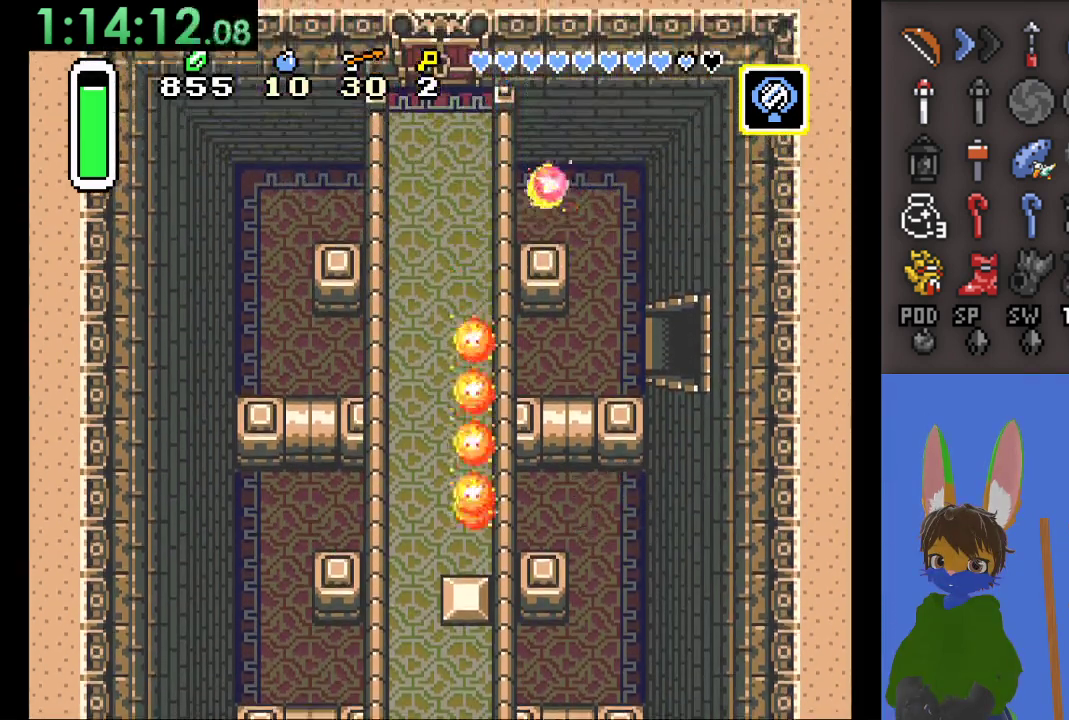
{"dt_ms": 500, "buttons": [], "left_stick": "right", "right_stick": "center", "events": [[367, "left_stick", "up-right"], [433, "left_stick", "right"]]}
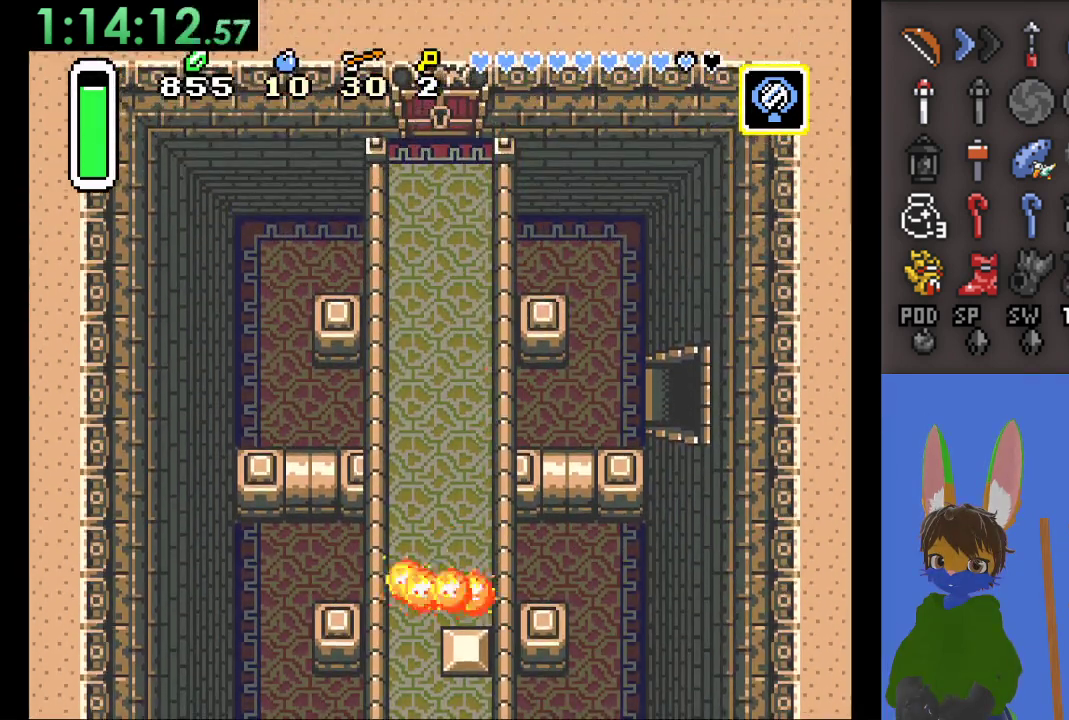
{"dt_ms": 500, "buttons": [], "left_stick": "left", "right_stick": "center", "events": [[100, "left_stick", "up-left"], [200, "left_stick", "left"]]}
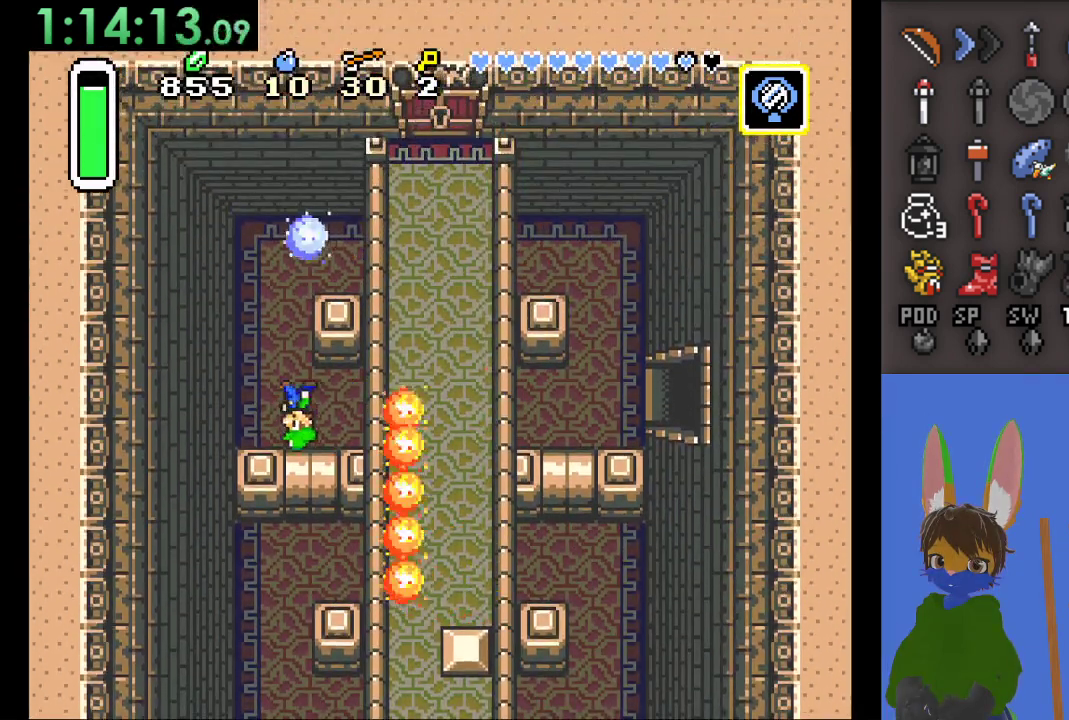
{"dt_ms": 500, "buttons": [], "left_stick": "right", "right_stick": "center", "events": [[267, "left_stick", "center"], [333, "left_stick", "right"]]}
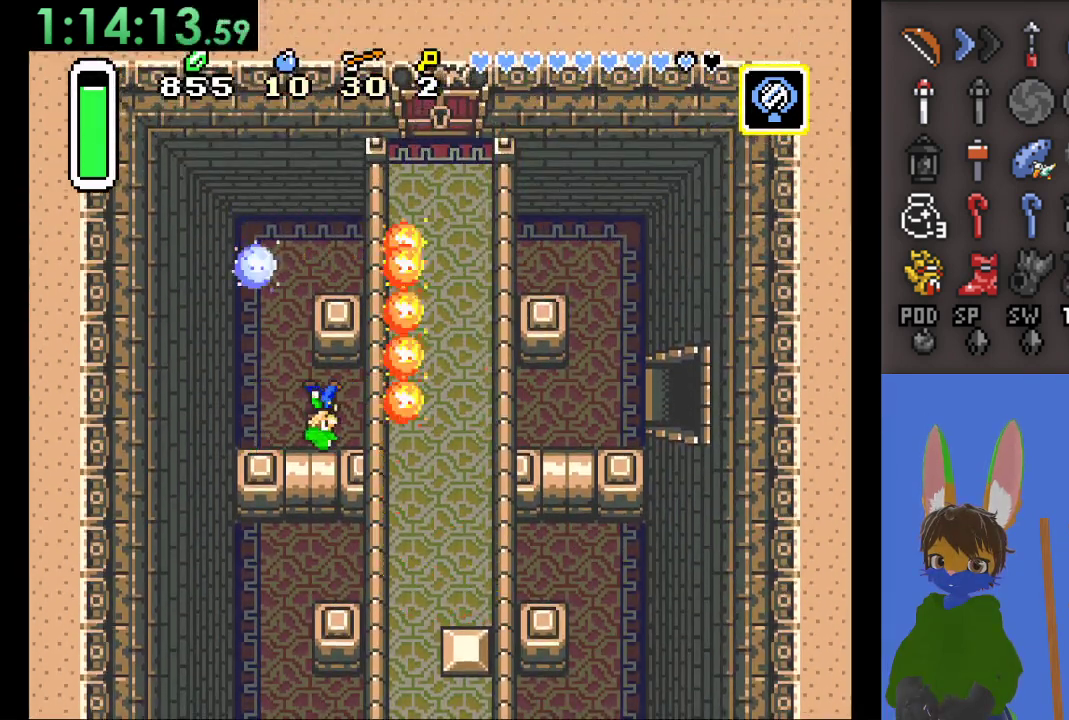
{"dt_ms": 500, "buttons": [], "left_stick": "center", "right_stick": "center", "events": [[200, "left_stick", "center"], [267, "left_stick", "up-left"], [400, "left_stick", "center"]]}
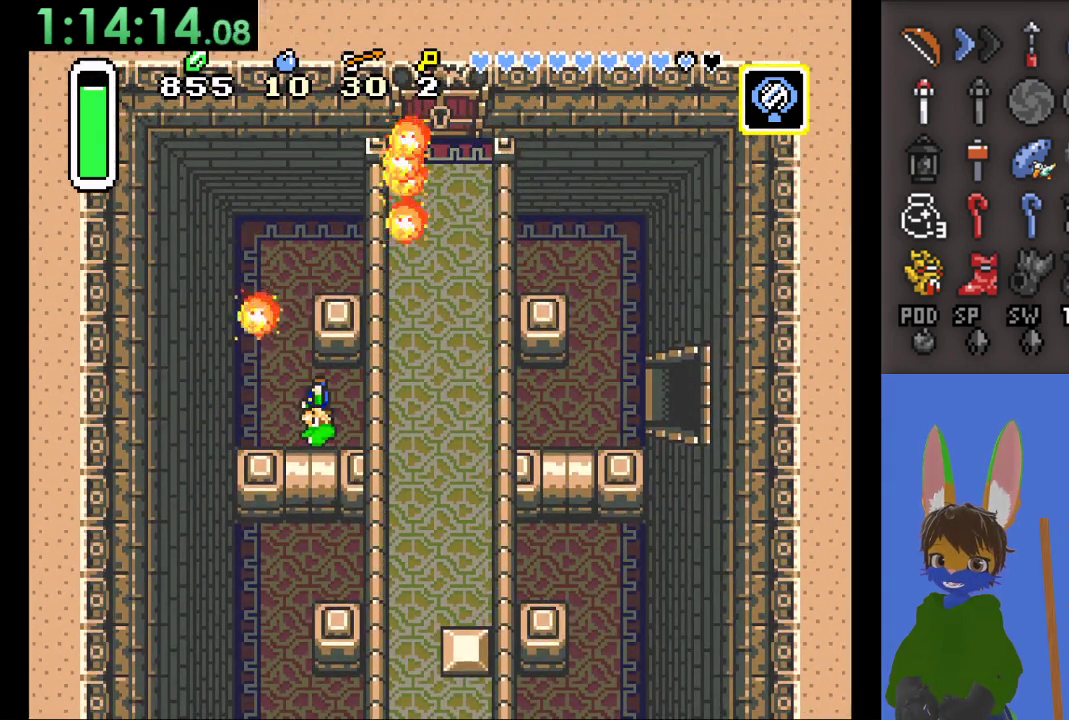
{"dt_ms": 500, "buttons": [], "left_stick": "up", "right_stick": "center", "events": [[233, "left_stick", "up-right"], [467, "left_stick", "up"]]}
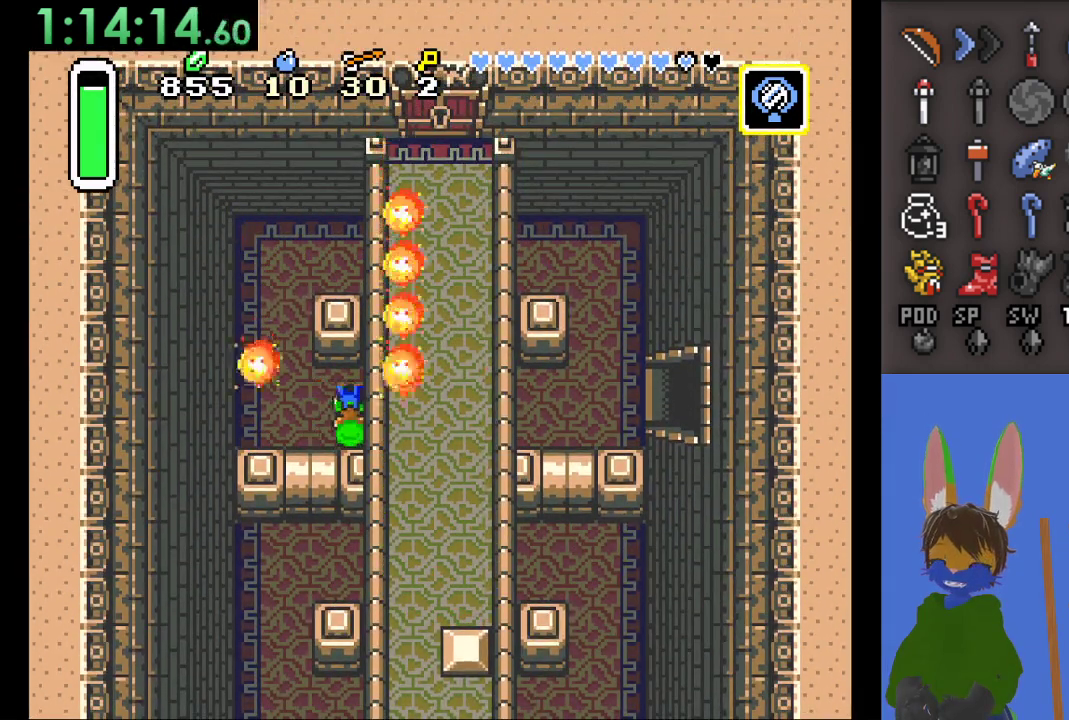
{"dt_ms": 500, "buttons": [], "left_stick": "center", "right_stick": "center", "events": [[67, "left_stick", "center"]]}
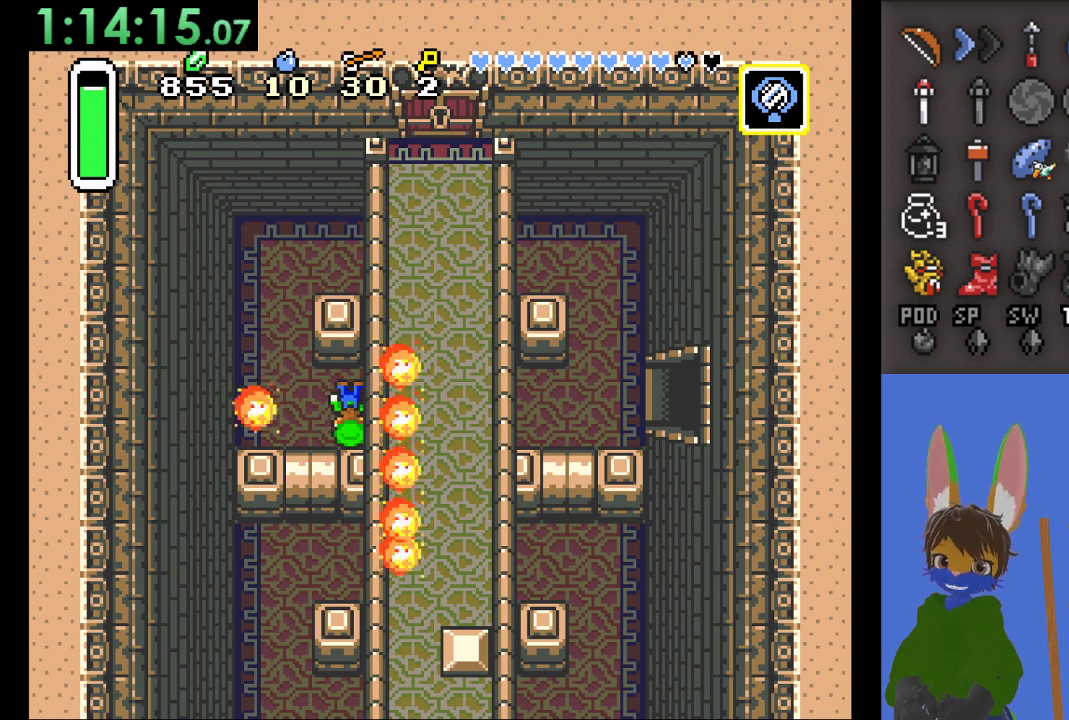
{"dt_ms": 500, "buttons": [], "left_stick": "center", "right_stick": "center", "events": []}
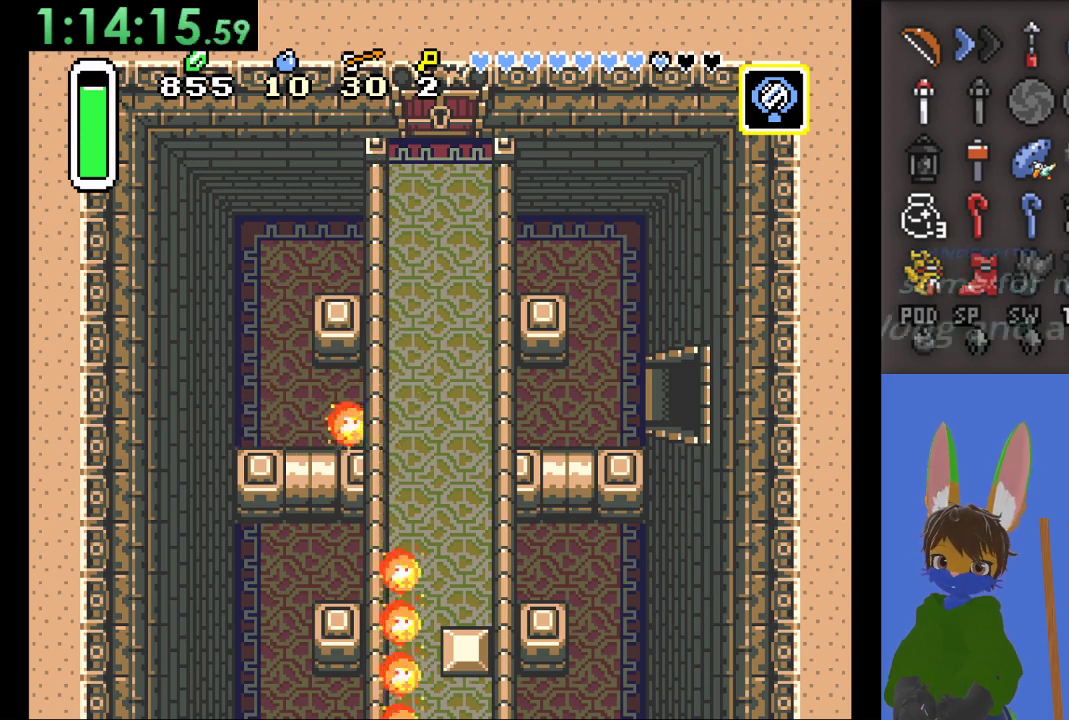
{"dt_ms": 500, "buttons": [], "left_stick": "left", "right_stick": "center", "events": [[67, "left_stick", "up-left"], [167, "left_stick", "left"]]}
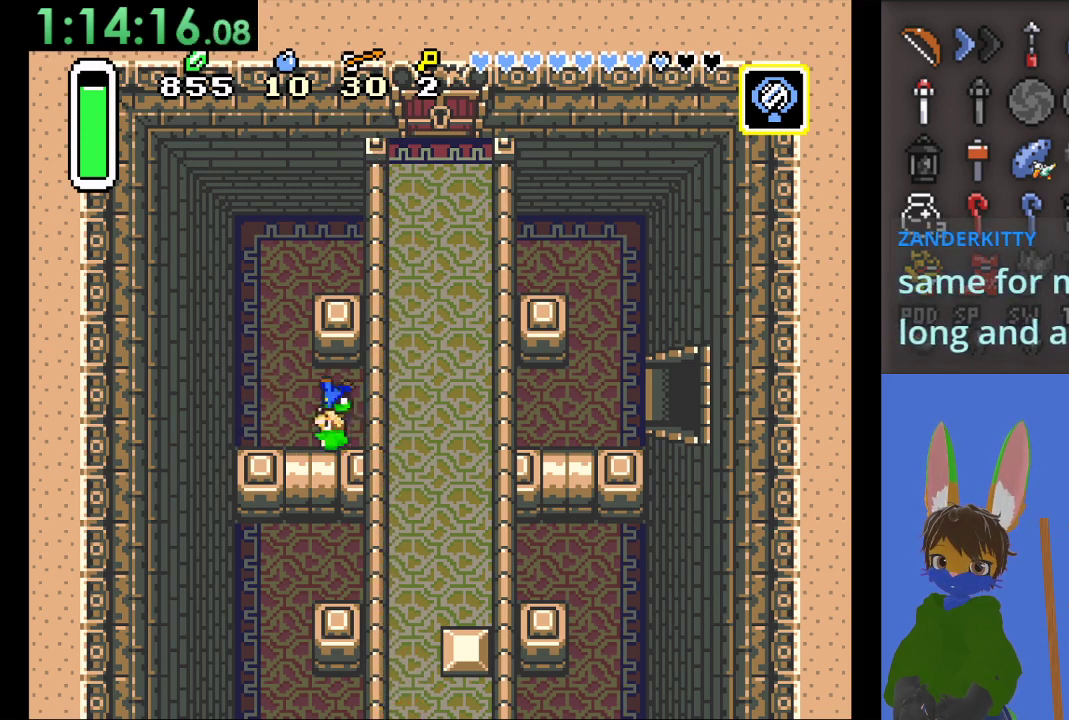
{"dt_ms": 500, "buttons": [], "left_stick": "up", "right_stick": "center", "events": [[300, "left_stick", "up"]]}
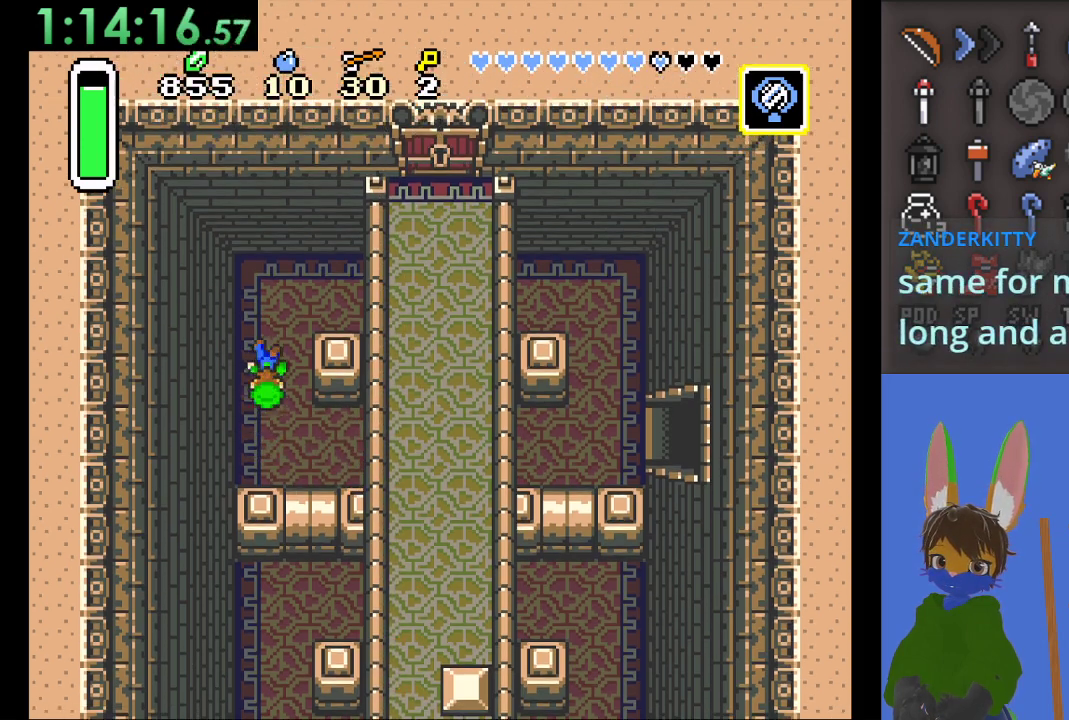
{"dt_ms": 500, "buttons": [], "left_stick": "right", "right_stick": "center", "events": [[167, "left_stick", "up-right"], [300, "left_stick", "right"]]}
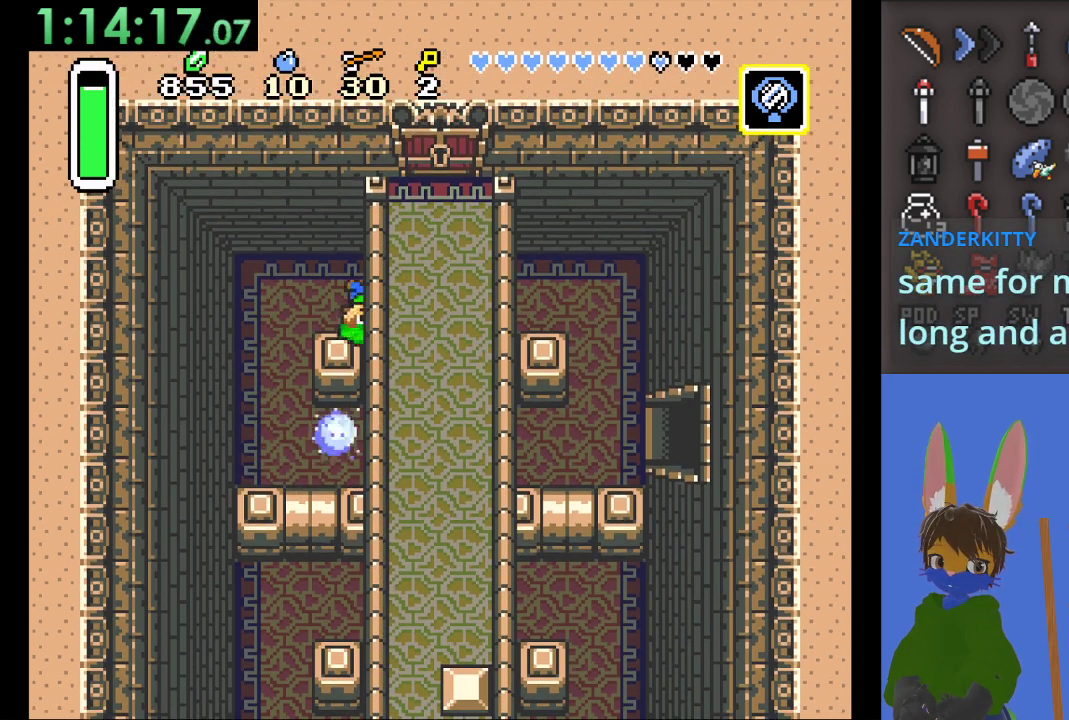
{"dt_ms": 500, "buttons": [], "left_stick": "right", "right_stick": "center", "events": []}
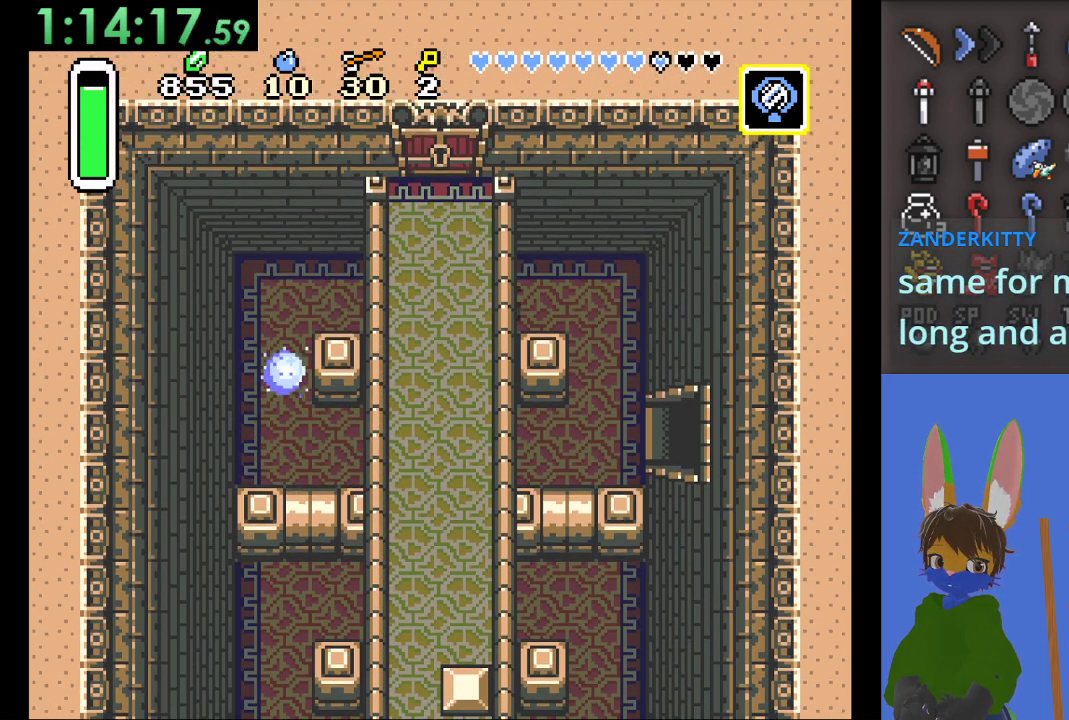
{"dt_ms": 500, "buttons": [], "left_stick": "down-right", "right_stick": "center", "events": [[300, "left_stick", "down-right"]]}
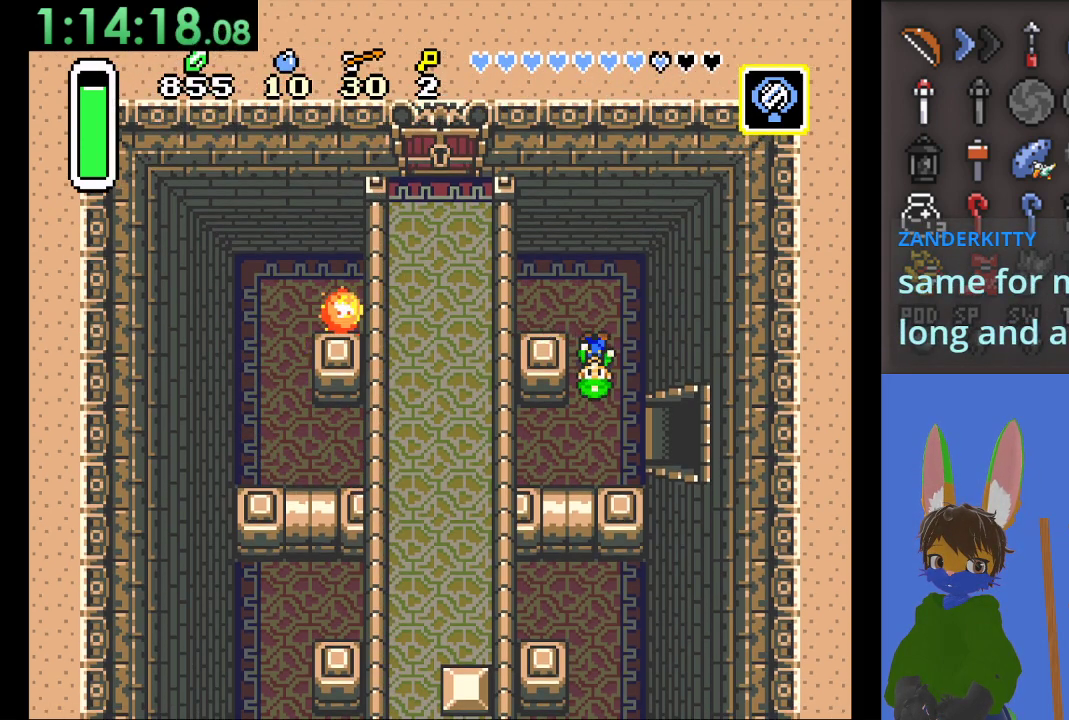
{"dt_ms": 500, "buttons": [], "left_stick": "right", "right_stick": "center", "events": [[367, "left_stick", "right"]]}
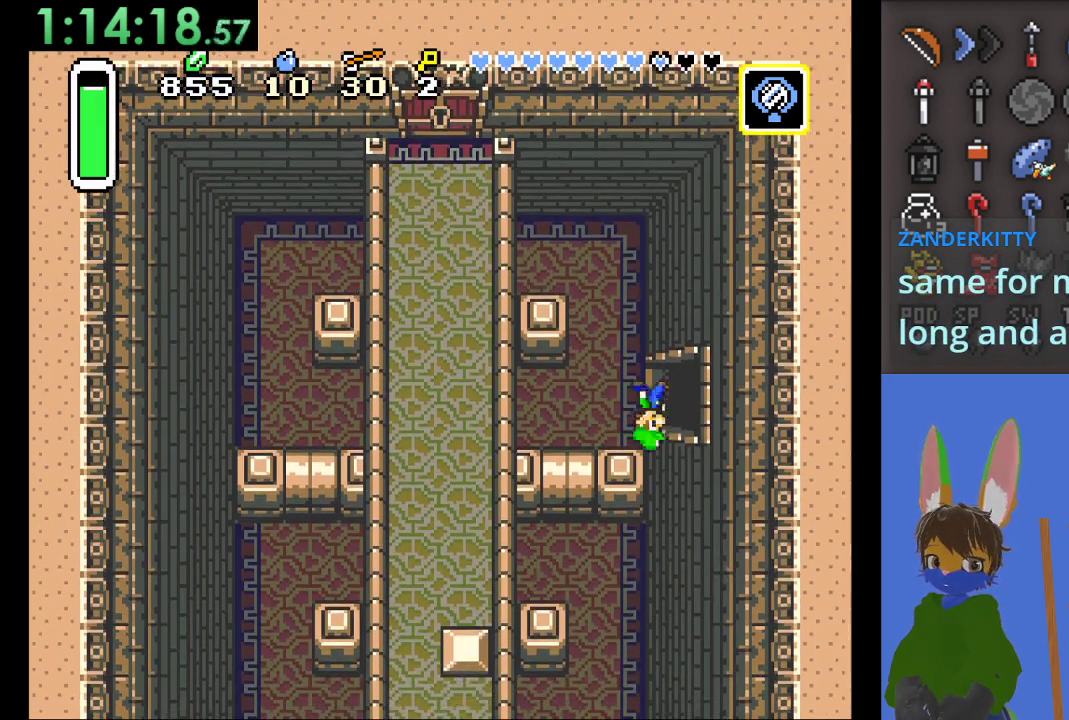
{"dt_ms": 500, "buttons": [], "left_stick": "right", "right_stick": "center", "events": []}
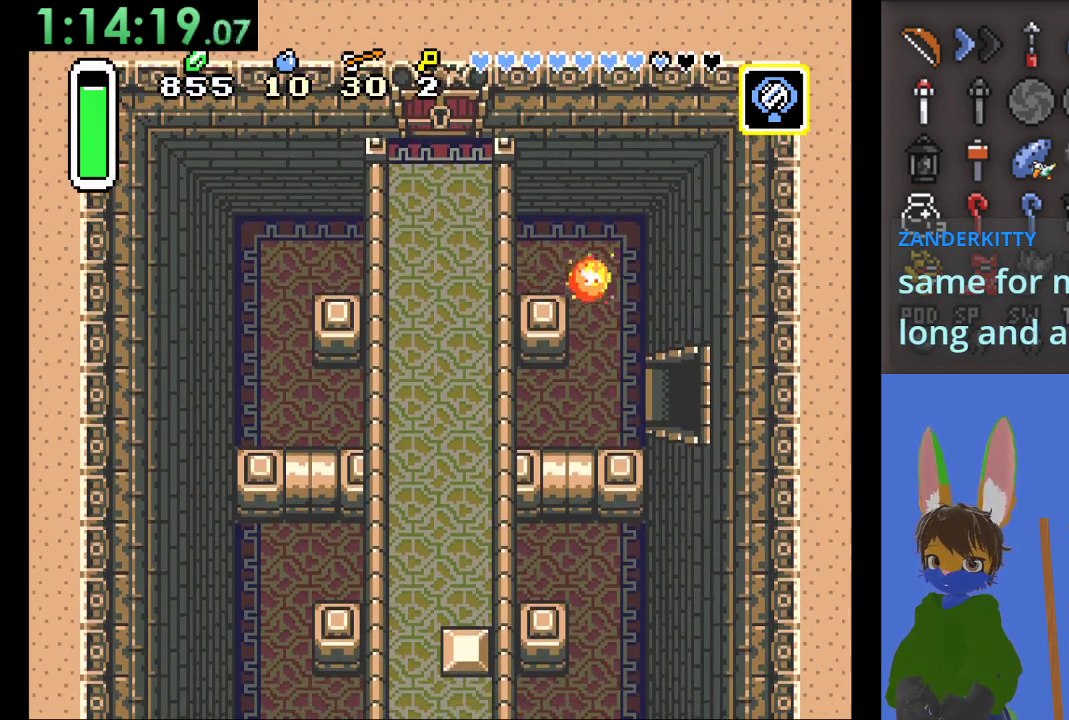
{"dt_ms": 500, "buttons": [], "left_stick": "right", "right_stick": "center", "events": []}
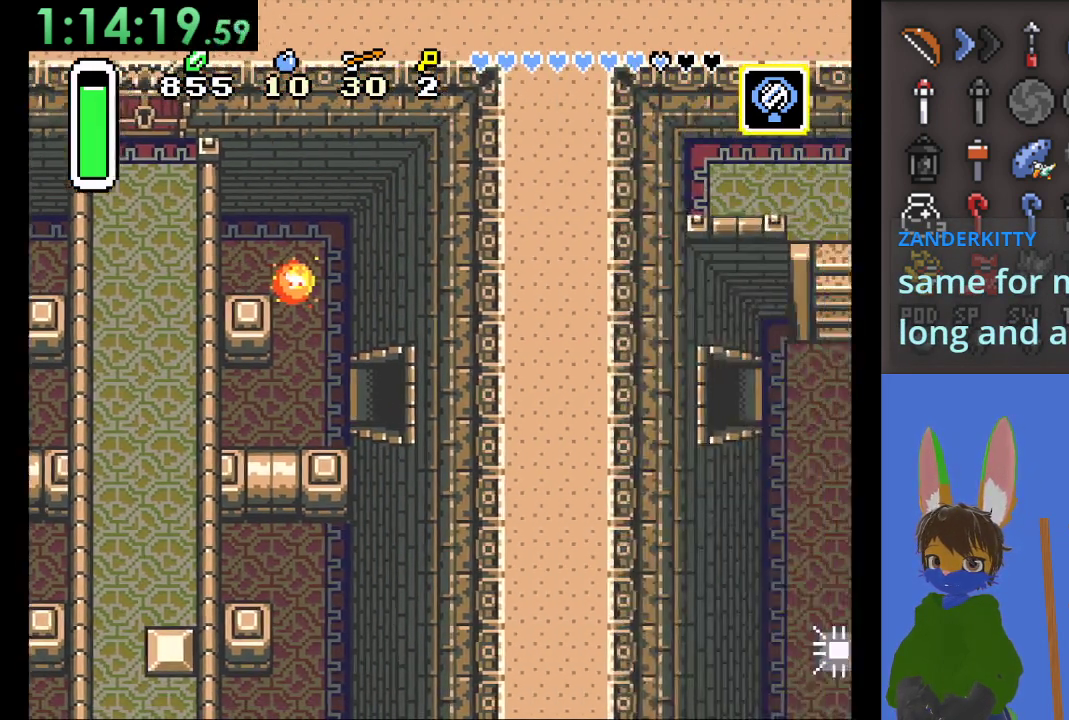
{"dt_ms": 500, "buttons": [], "left_stick": "right", "right_stick": "center", "events": [[100, "left_stick", "center"], [300, "left_stick", "right"]]}
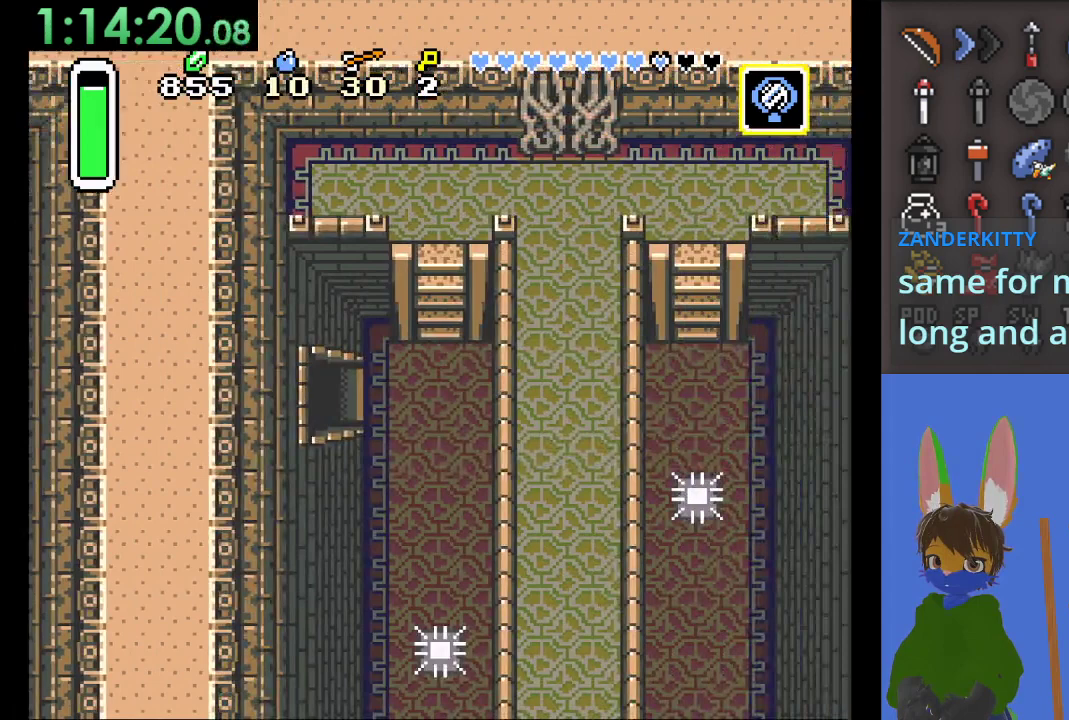
{"dt_ms": 500, "buttons": [], "left_stick": "down-right", "right_stick": "center", "events": [[67, "left_stick", "down-right"]]}
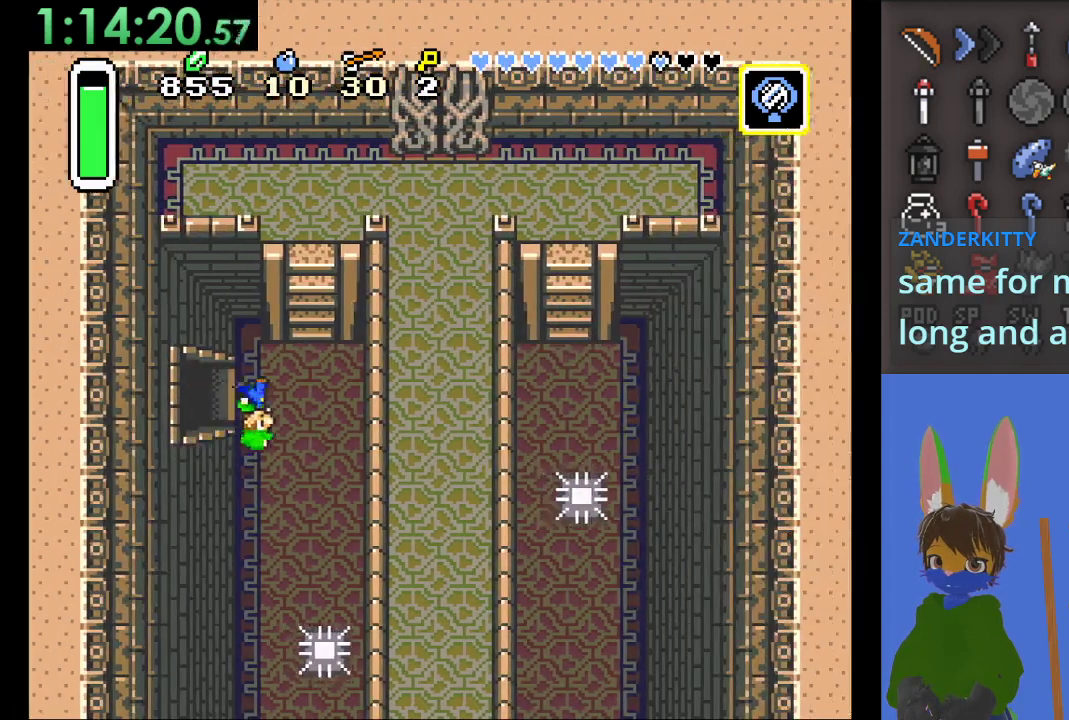
{"dt_ms": 500, "buttons": [], "left_stick": "down", "right_stick": "center", "events": [[67, "left_stick", "down"]]}
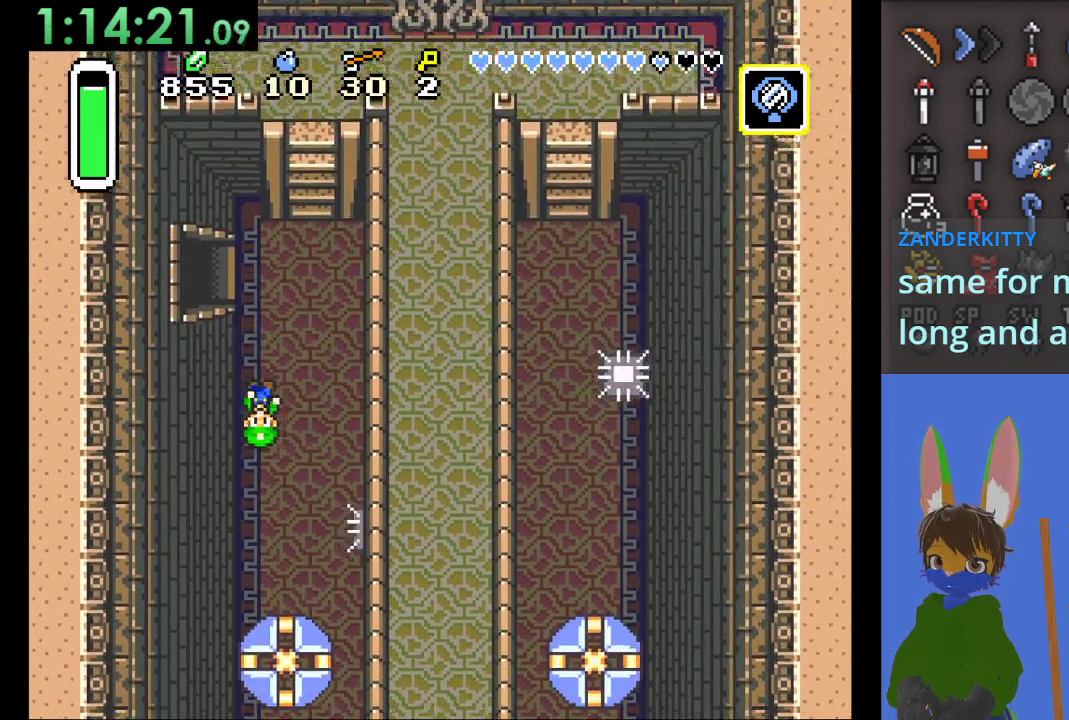
{"dt_ms": 500, "buttons": [], "left_stick": "down-right", "right_stick": "center", "events": [[200, "left_stick", "down-right"]]}
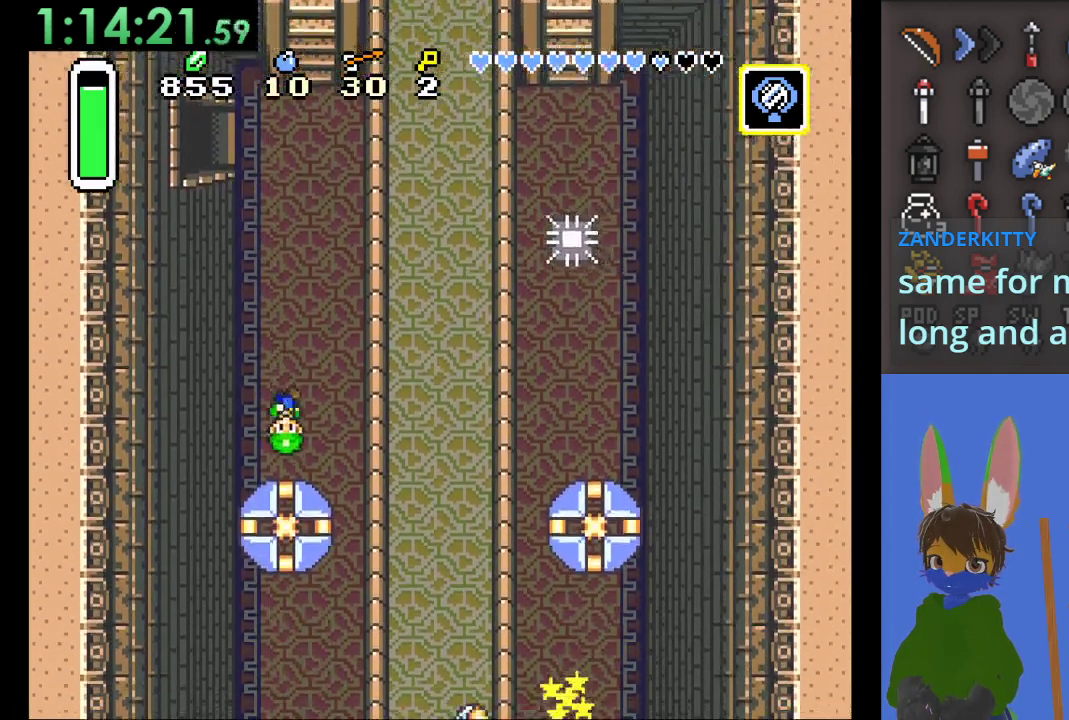
{"dt_ms": 500, "buttons": [], "left_stick": "down-right", "right_stick": "center", "events": []}
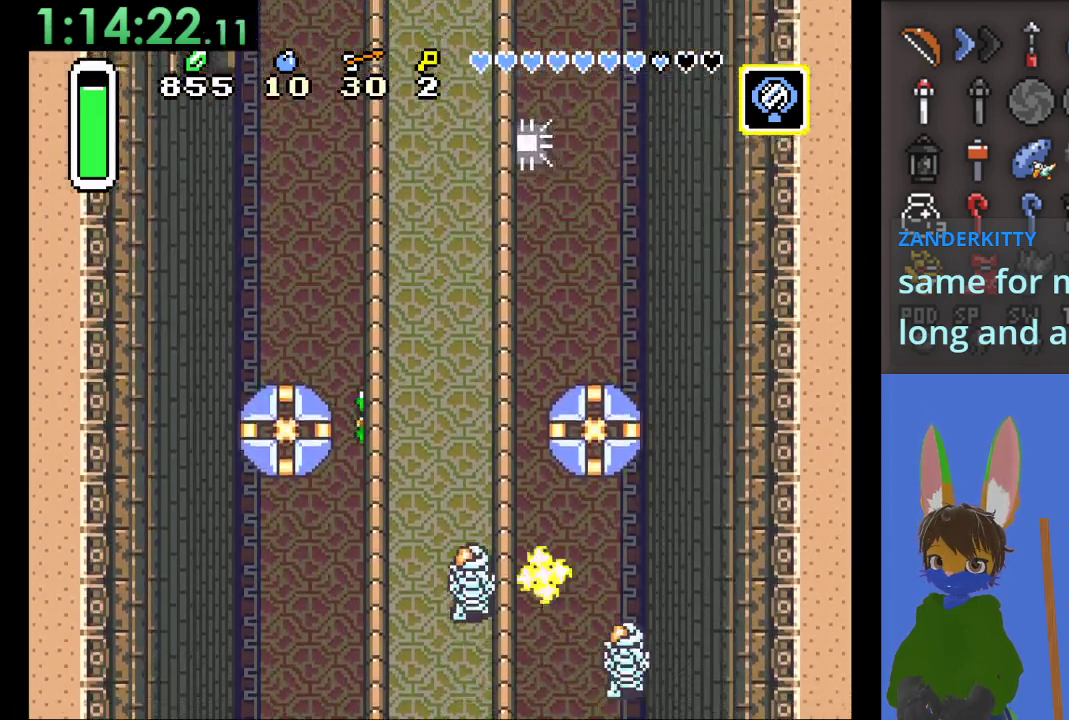
{"dt_ms": 500, "buttons": [], "left_stick": "down-left", "right_stick": "center", "events": [[100, "left_stick", "down"], [333, "left_stick", "down-left"]]}